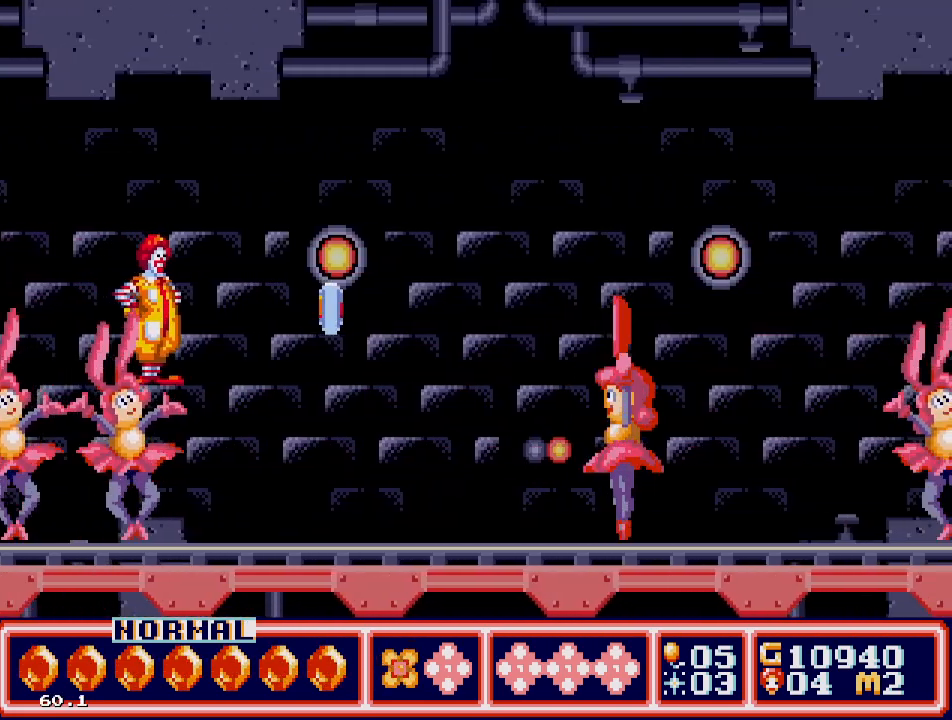
Gameplay with a controller; each line is a JSON object with the inputs held at the frame after it. "events" lists button and stick changes between this image and that frame as [ms after this image, input, new state], when the widget could be followed in between. Not read: L3 R3.
{"buttons": ["C", "DPAD_RIGHT"], "events": [[317, "DPAD_RIGHT", "down"], [417, "C", "down"]]}
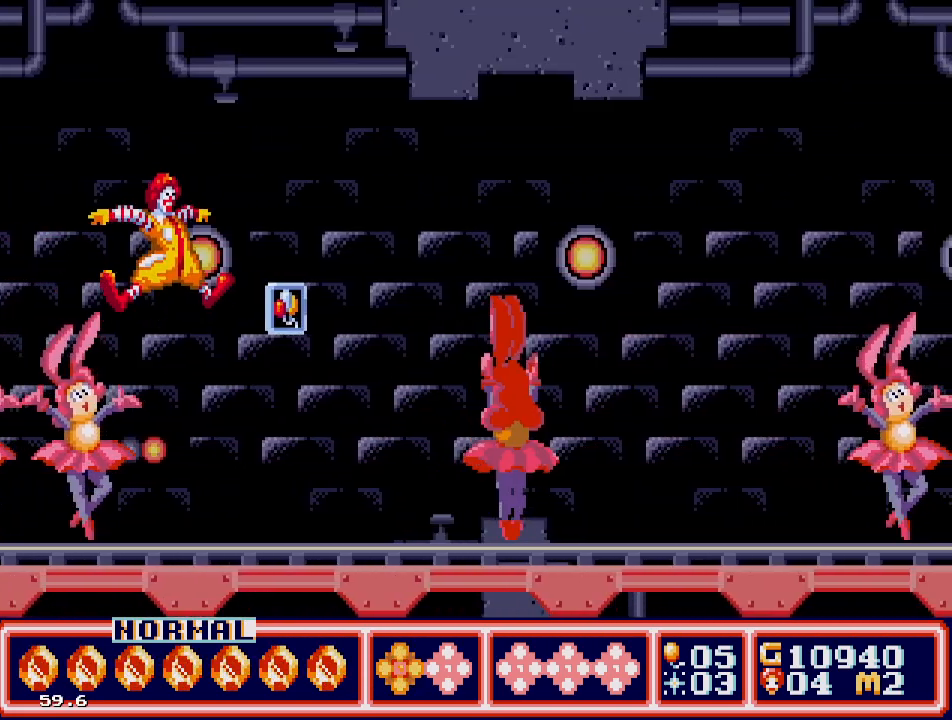
{"buttons": ["C", "DPAD_RIGHT"], "events": []}
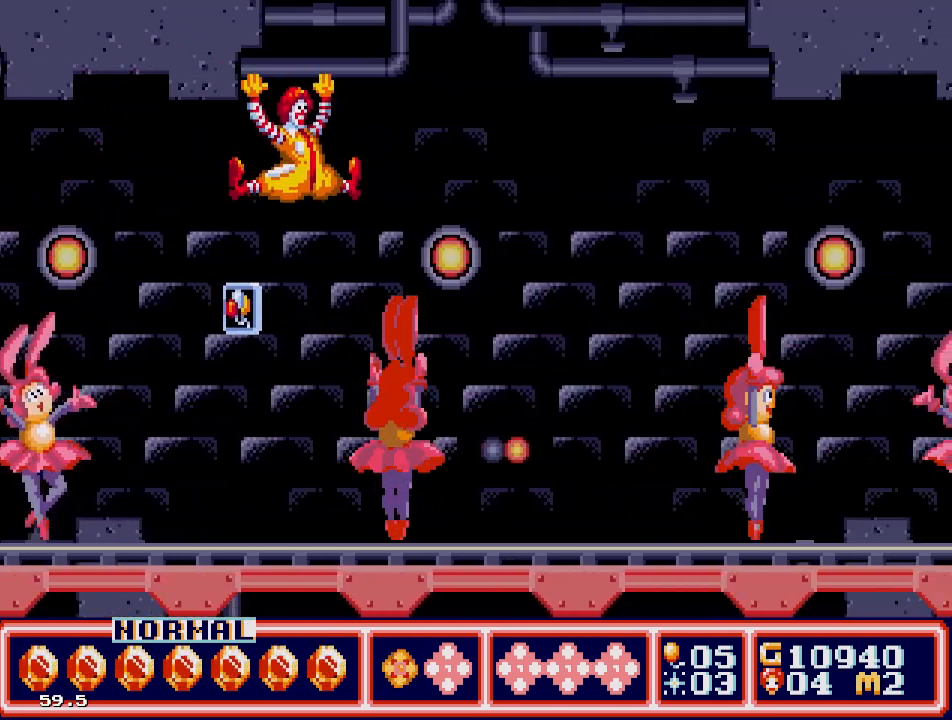
{"buttons": [], "events": [[67, "C", "up"], [167, "DPAD_RIGHT", "up"]]}
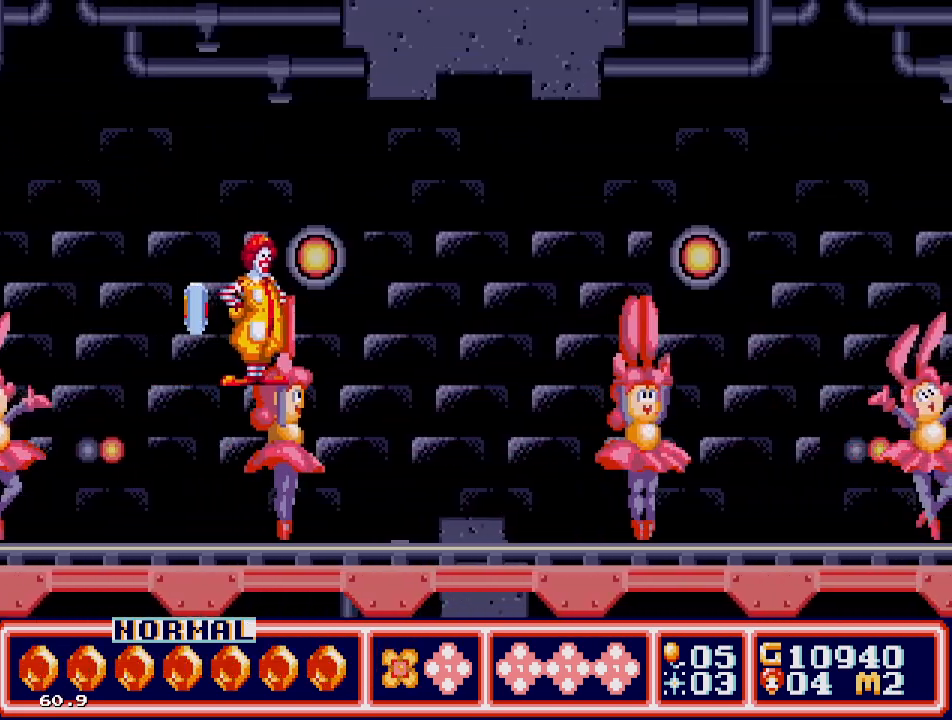
{"buttons": ["C", "DPAD_RIGHT"], "events": [[150, "DPAD_RIGHT", "down"], [350, "C", "down"]]}
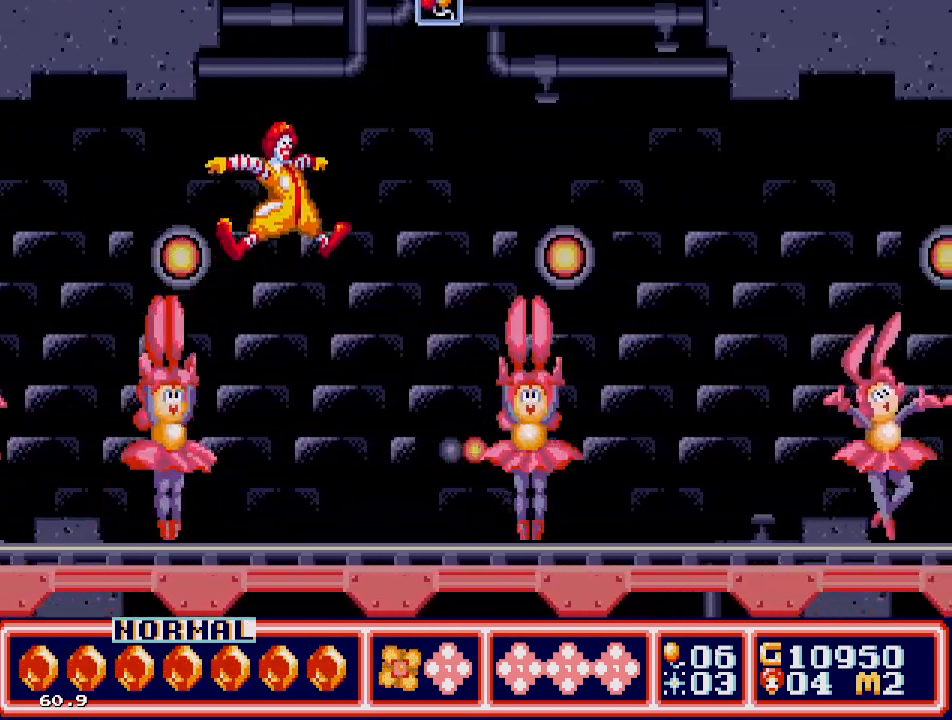
{"buttons": [], "events": [[233, "C", "up"], [433, "DPAD_RIGHT", "up"]]}
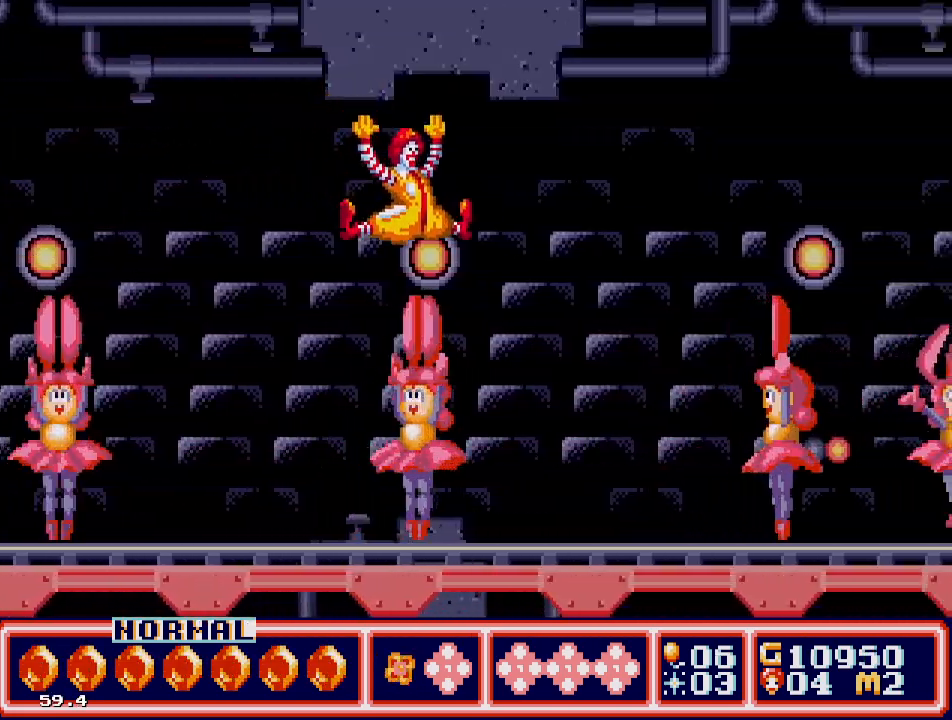
{"buttons": ["C", "DPAD_RIGHT"], "events": [[100, "DPAD_RIGHT", "down"], [233, "C", "down"]]}
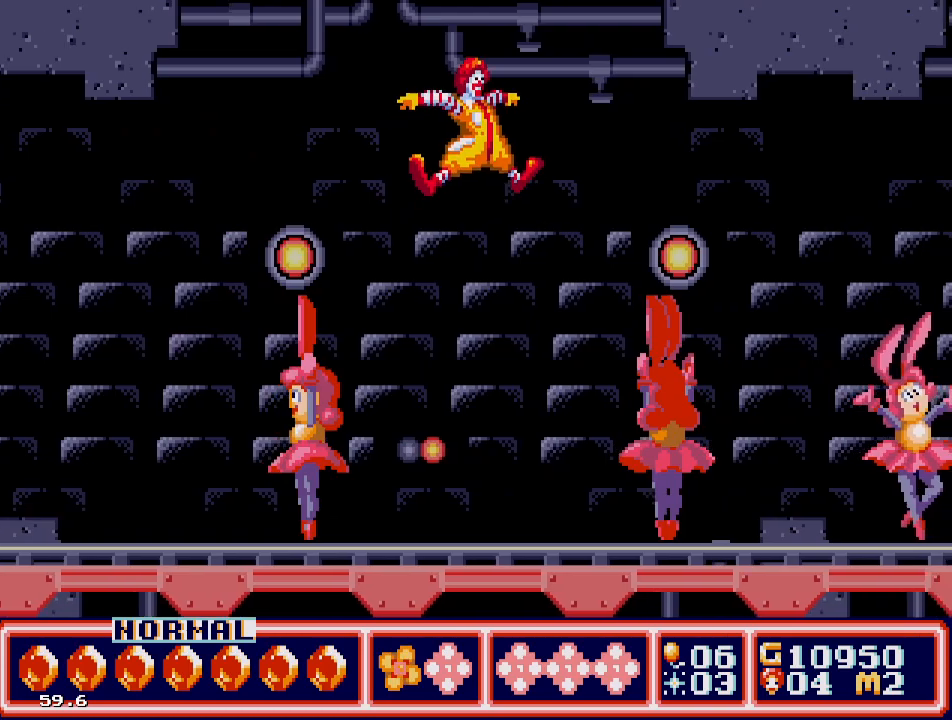
{"buttons": ["DPAD_RIGHT"], "events": [[33, "C", "up"], [250, "DPAD_RIGHT", "up"], [433, "DPAD_RIGHT", "down"]]}
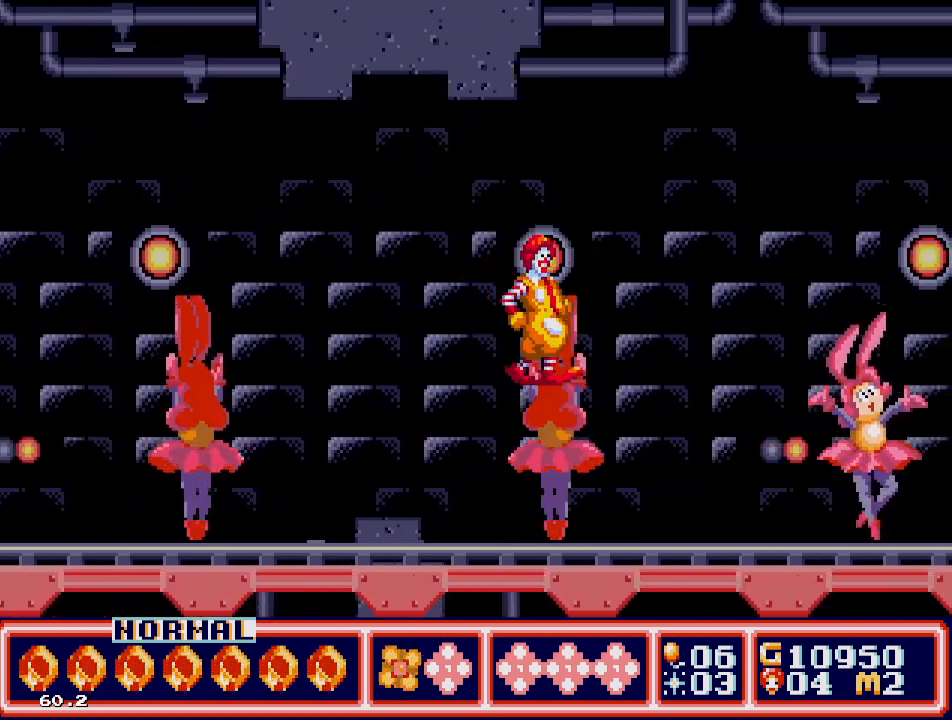
{"buttons": ["C", "DPAD_RIGHT"], "events": [[117, "C", "down"]]}
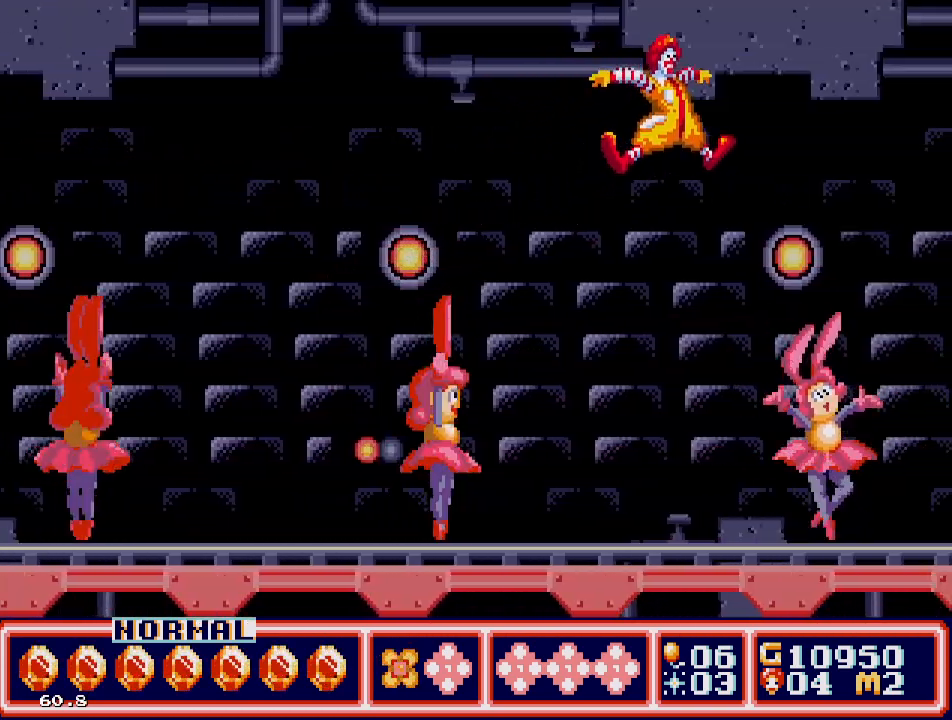
{"buttons": [], "events": [[183, "C", "up"], [467, "DPAD_RIGHT", "up"]]}
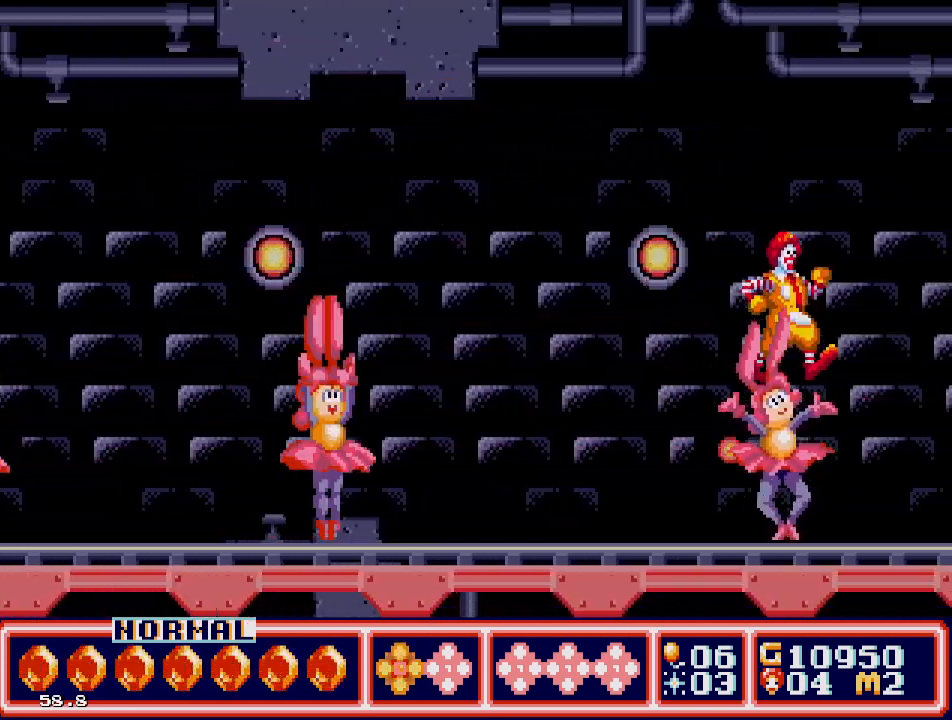
{"buttons": [], "events": []}
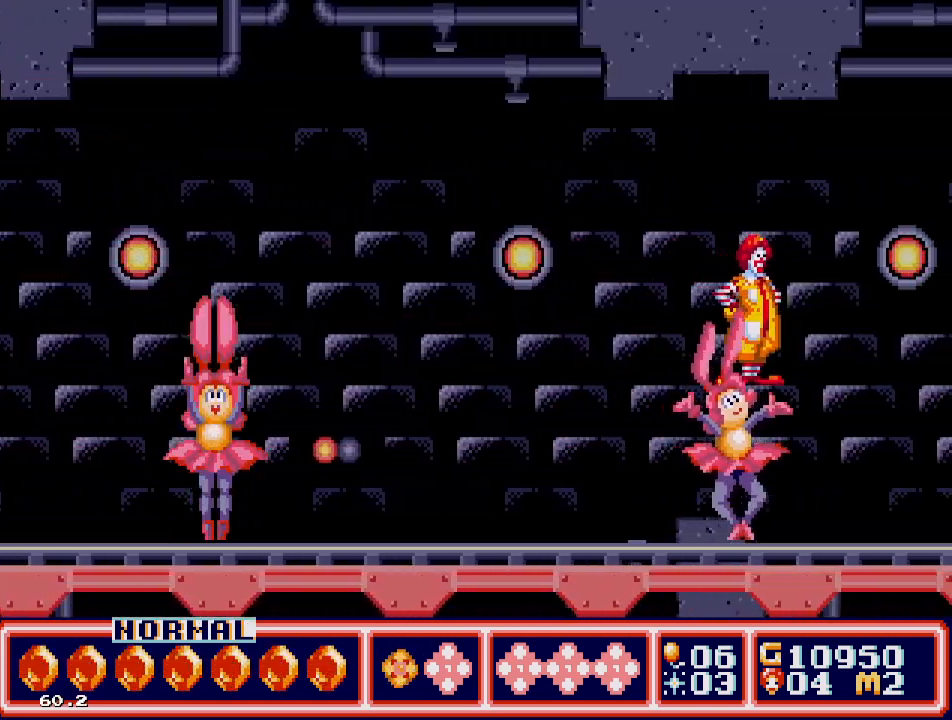
{"buttons": [], "events": []}
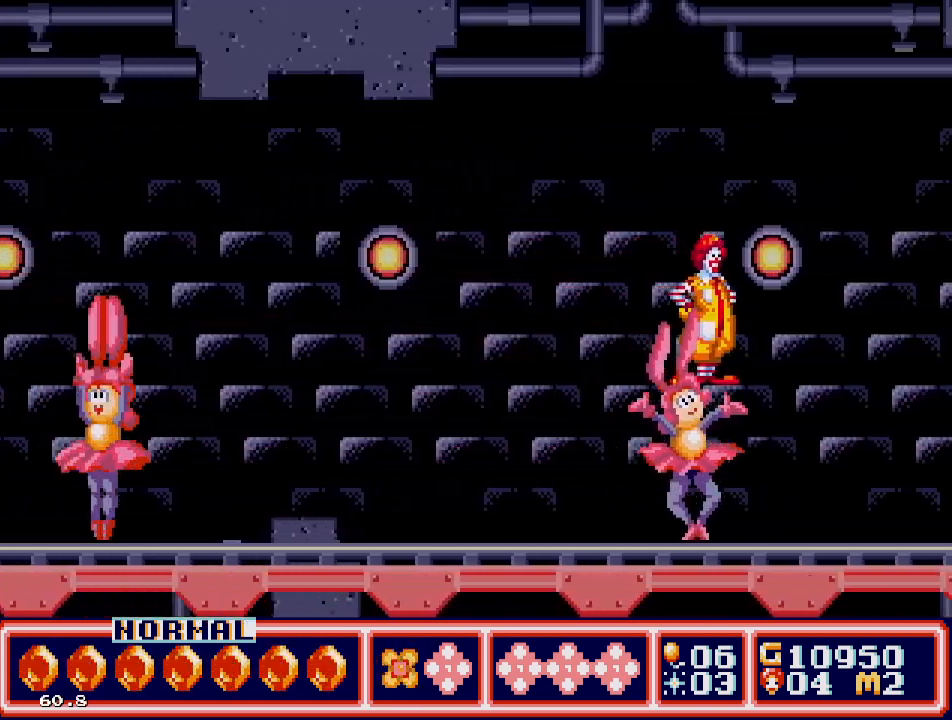
{"buttons": [], "events": []}
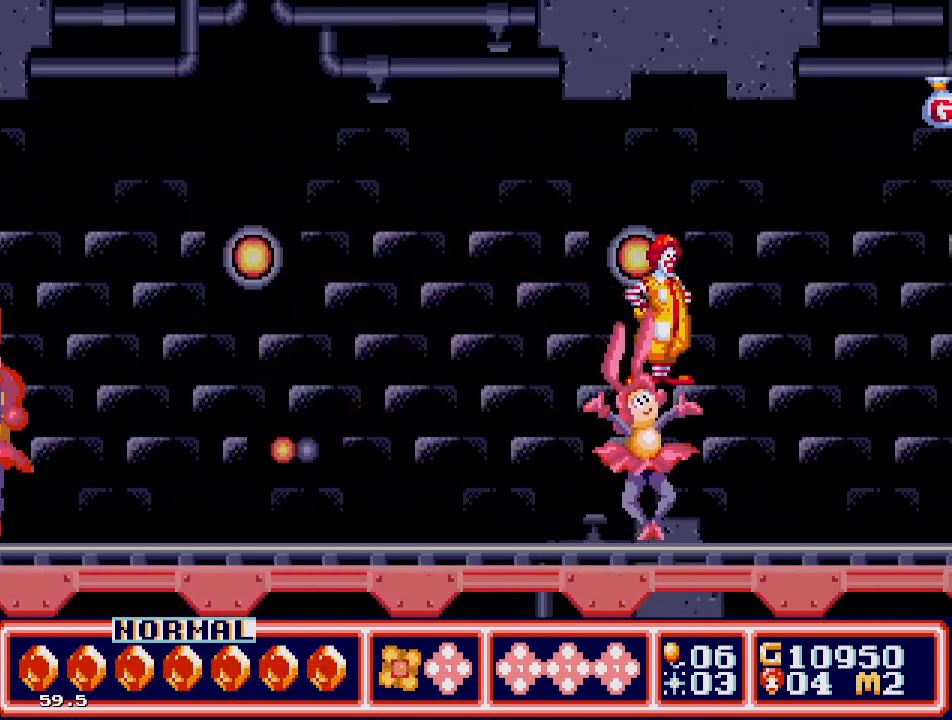
{"buttons": [], "events": []}
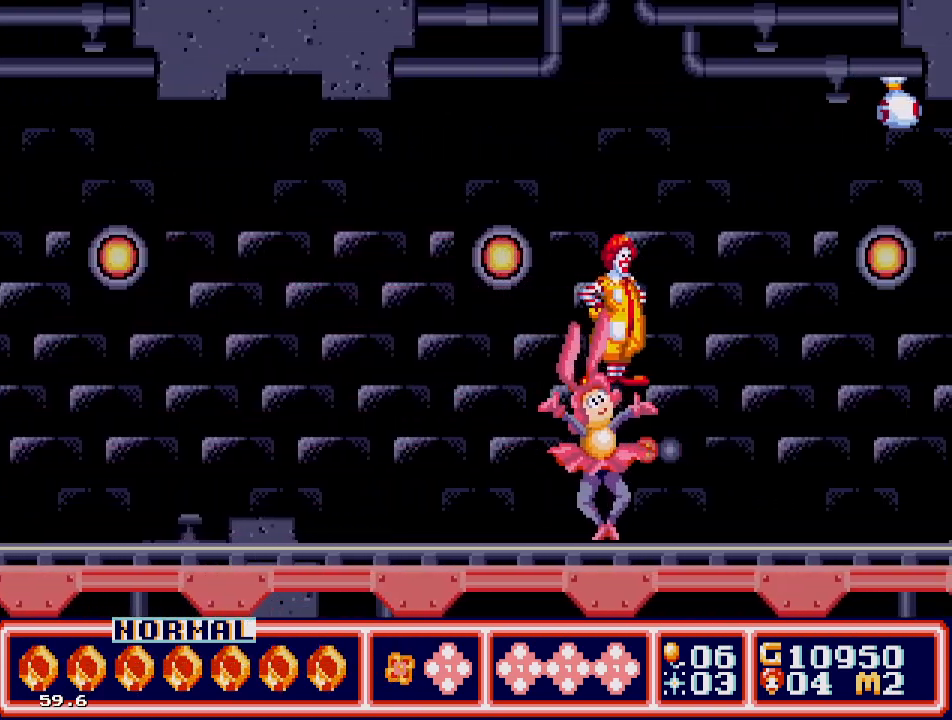
{"buttons": [], "events": [[100, "DPAD_RIGHT", "down"], [150, "DPAD_RIGHT", "up"]]}
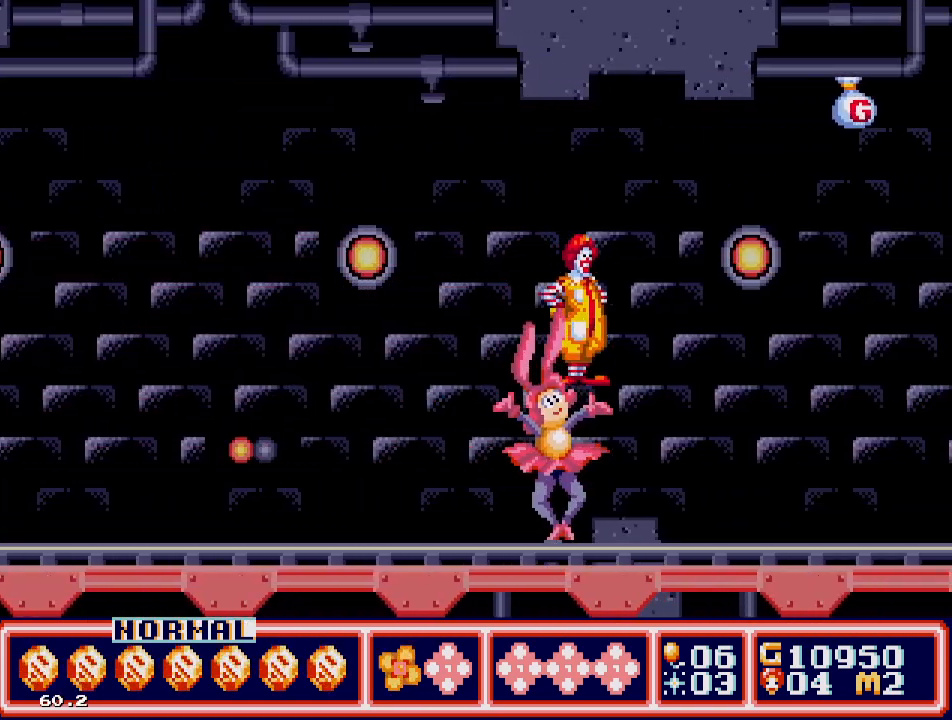
{"buttons": [], "events": []}
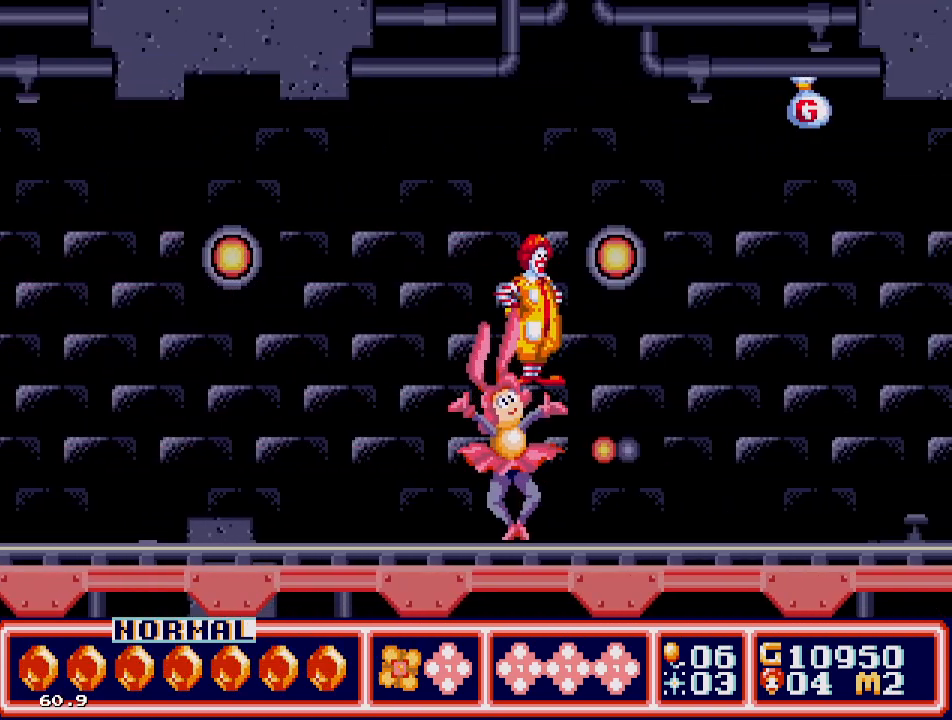
{"buttons": [], "events": [[283, "DPAD_RIGHT", "down"], [333, "DPAD_RIGHT", "up"]]}
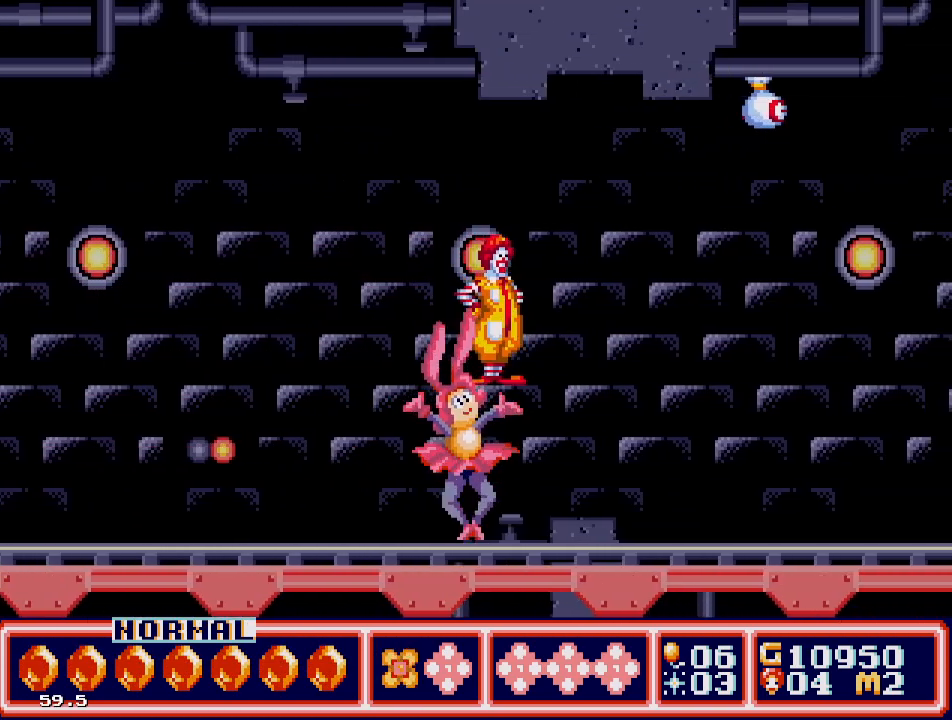
{"buttons": [], "events": []}
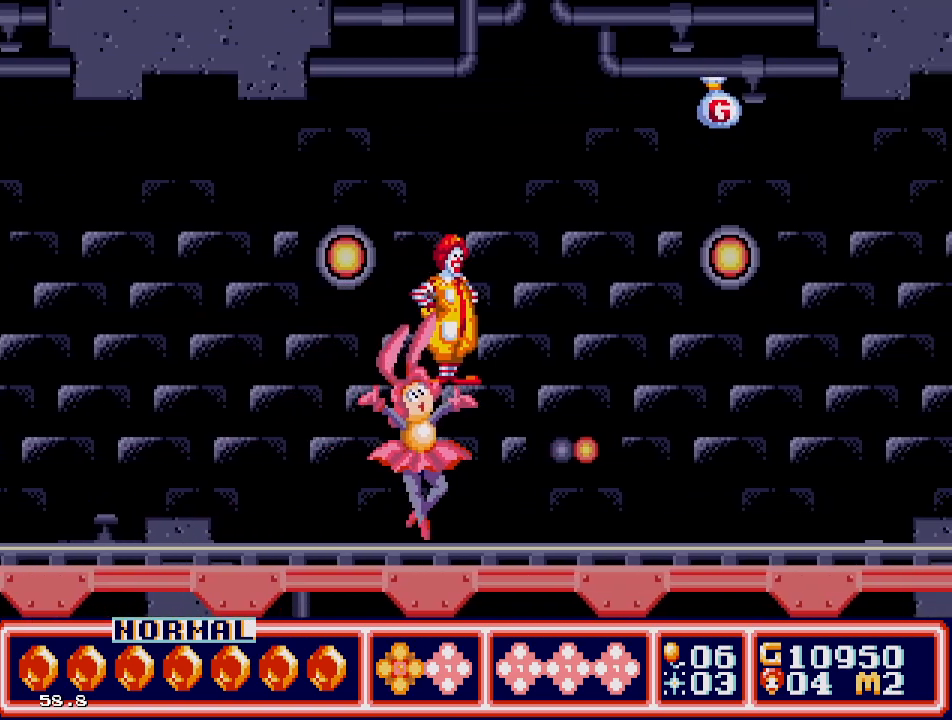
{"buttons": [], "events": []}
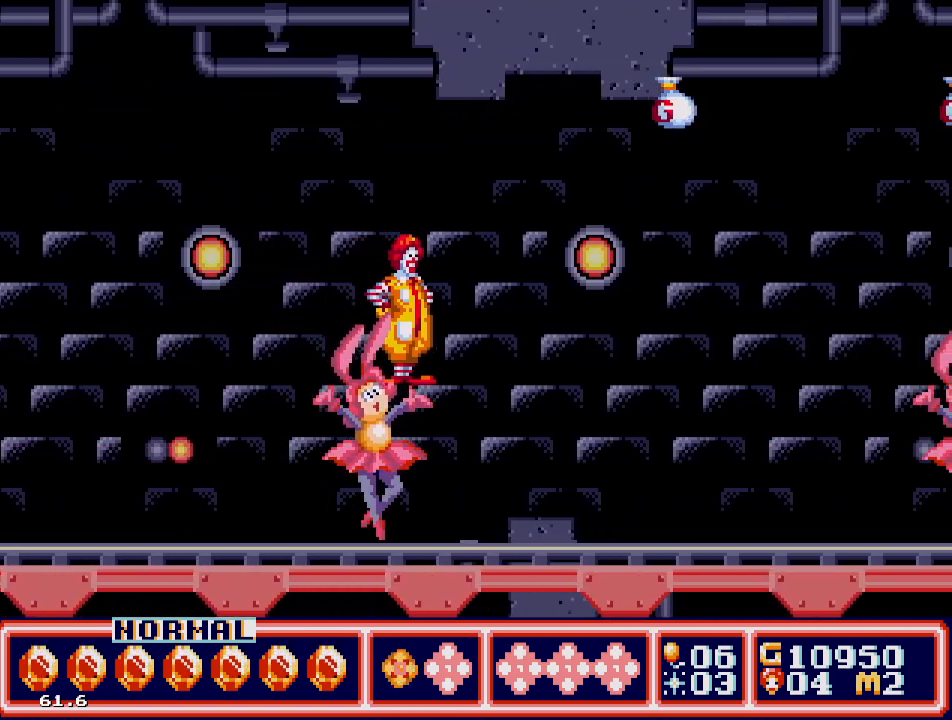
{"buttons": [], "events": []}
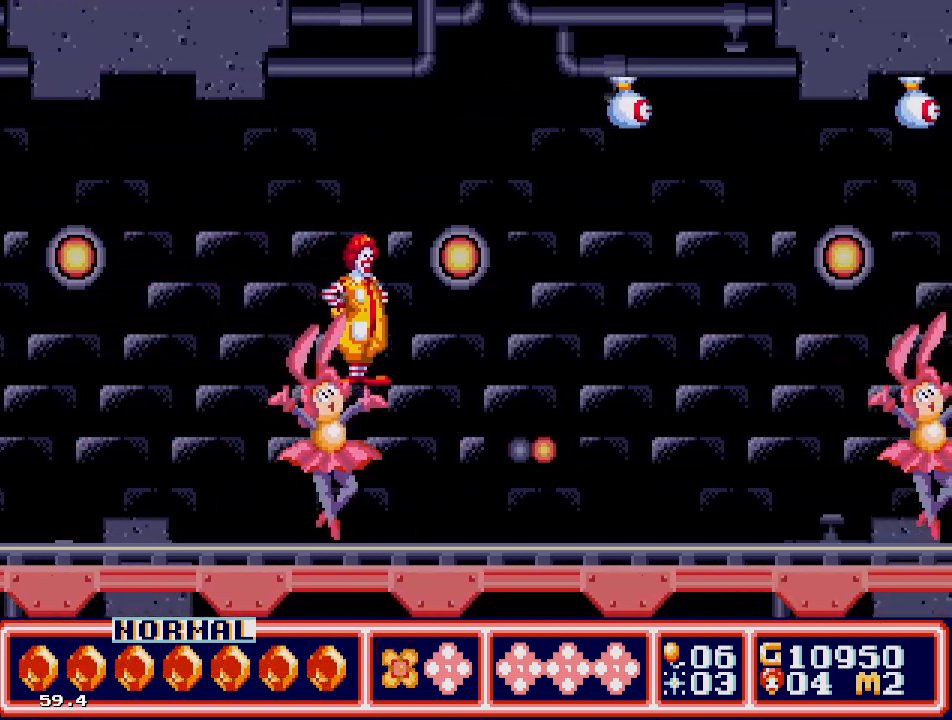
{"buttons": [], "events": []}
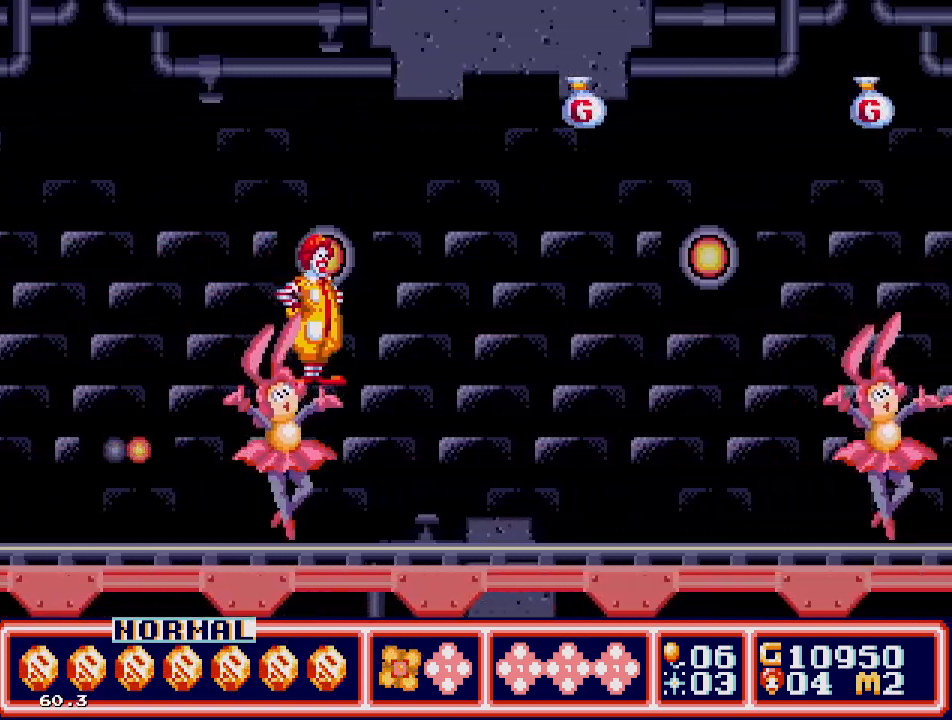
{"buttons": [], "events": []}
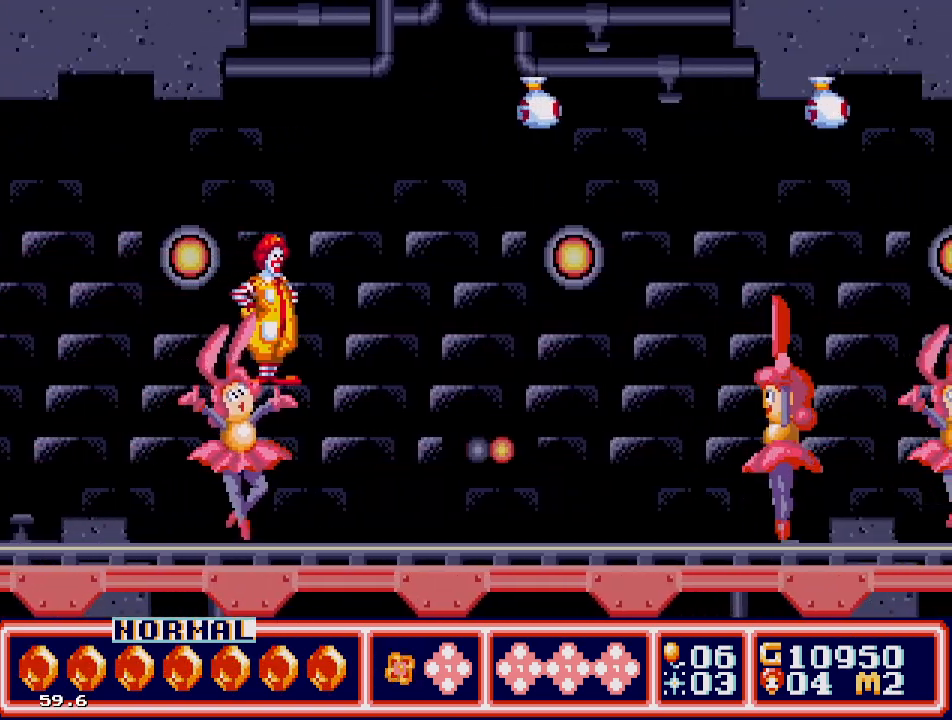
{"buttons": [], "events": []}
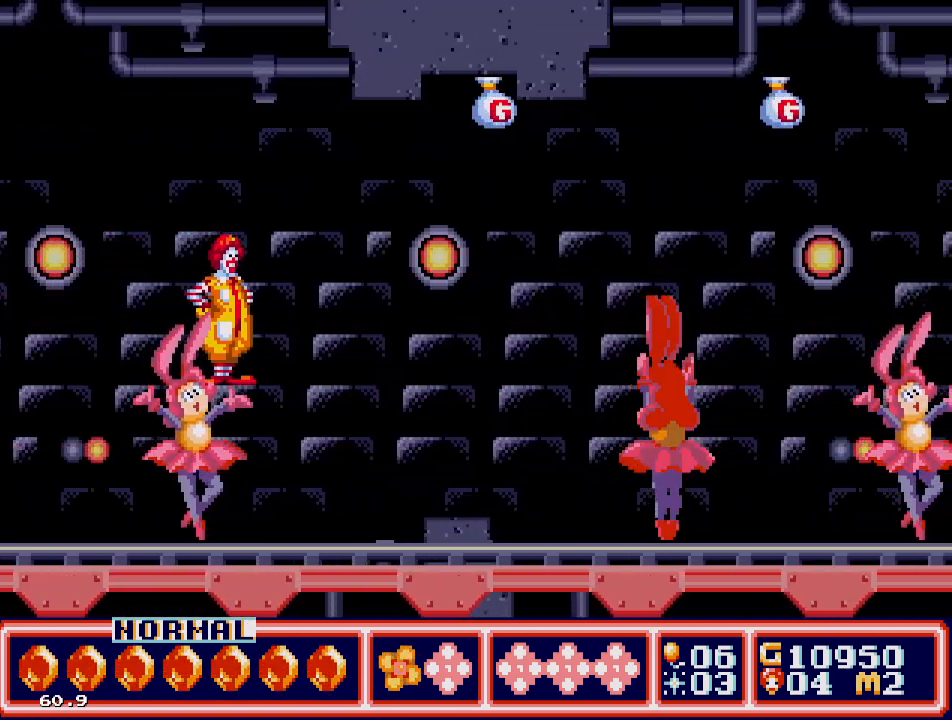
{"buttons": ["DPAD_RIGHT"], "events": [[467, "DPAD_RIGHT", "down"]]}
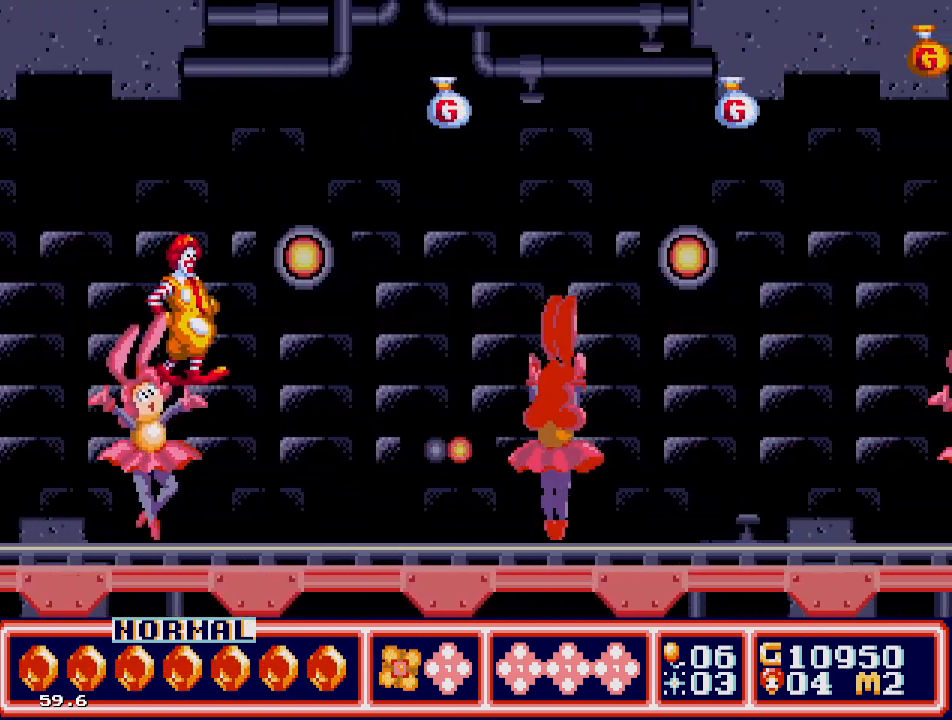
{"buttons": ["C", "DPAD_RIGHT"], "events": [[67, "C", "down"]]}
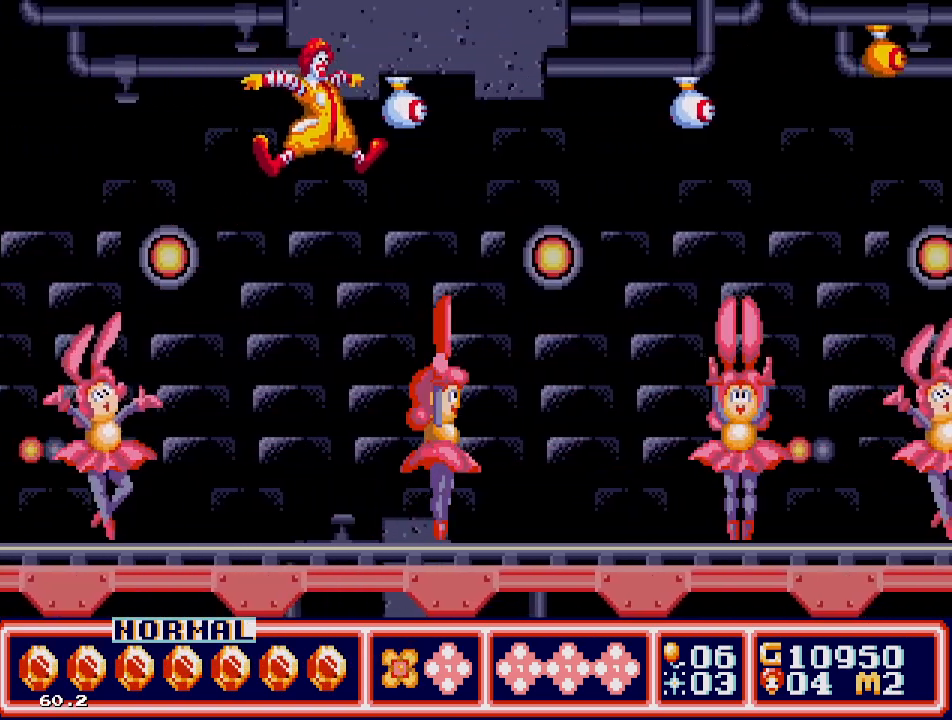
{"buttons": ["C", "DPAD_RIGHT"], "events": [[83, "C", "up"], [233, "DPAD_RIGHT", "up"], [433, "DPAD_RIGHT", "down"], [467, "C", "down"]]}
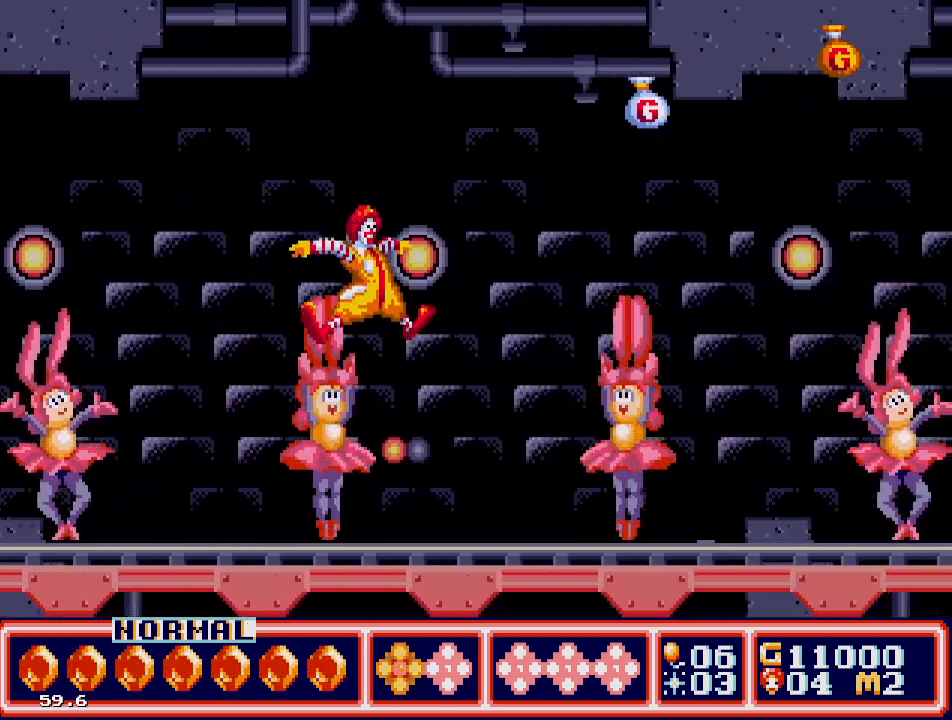
{"buttons": [], "events": [[200, "C", "up"], [400, "DPAD_RIGHT", "up"]]}
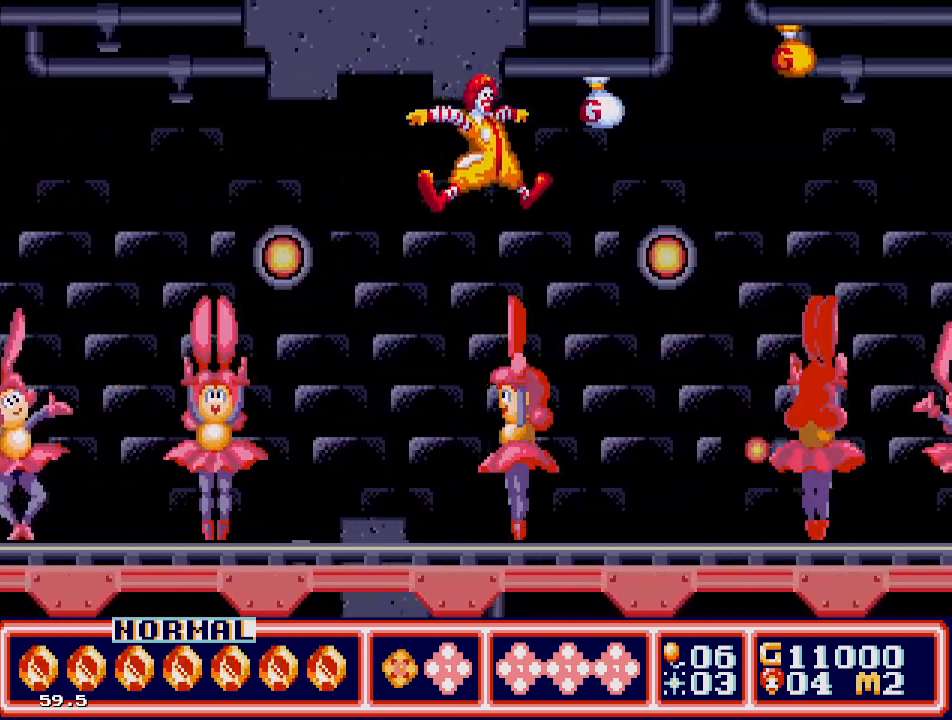
{"buttons": ["C", "DPAD_RIGHT"], "events": [[100, "DPAD_RIGHT", "down"], [267, "C", "down"]]}
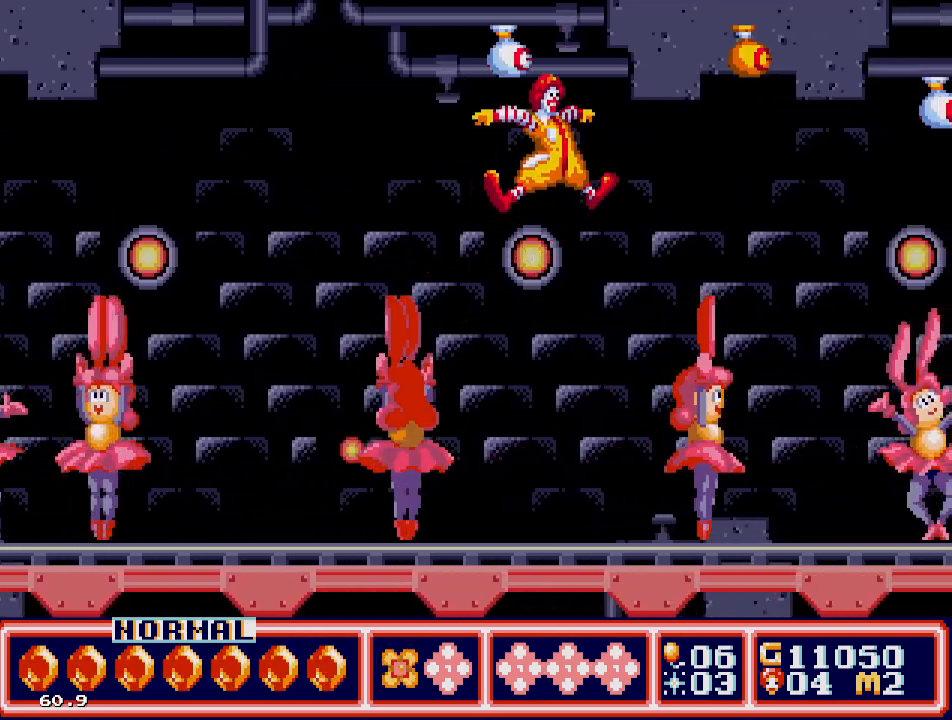
{"buttons": ["DPAD_RIGHT"], "events": [[17, "C", "up"], [200, "DPAD_RIGHT", "up"], [400, "DPAD_RIGHT", "down"]]}